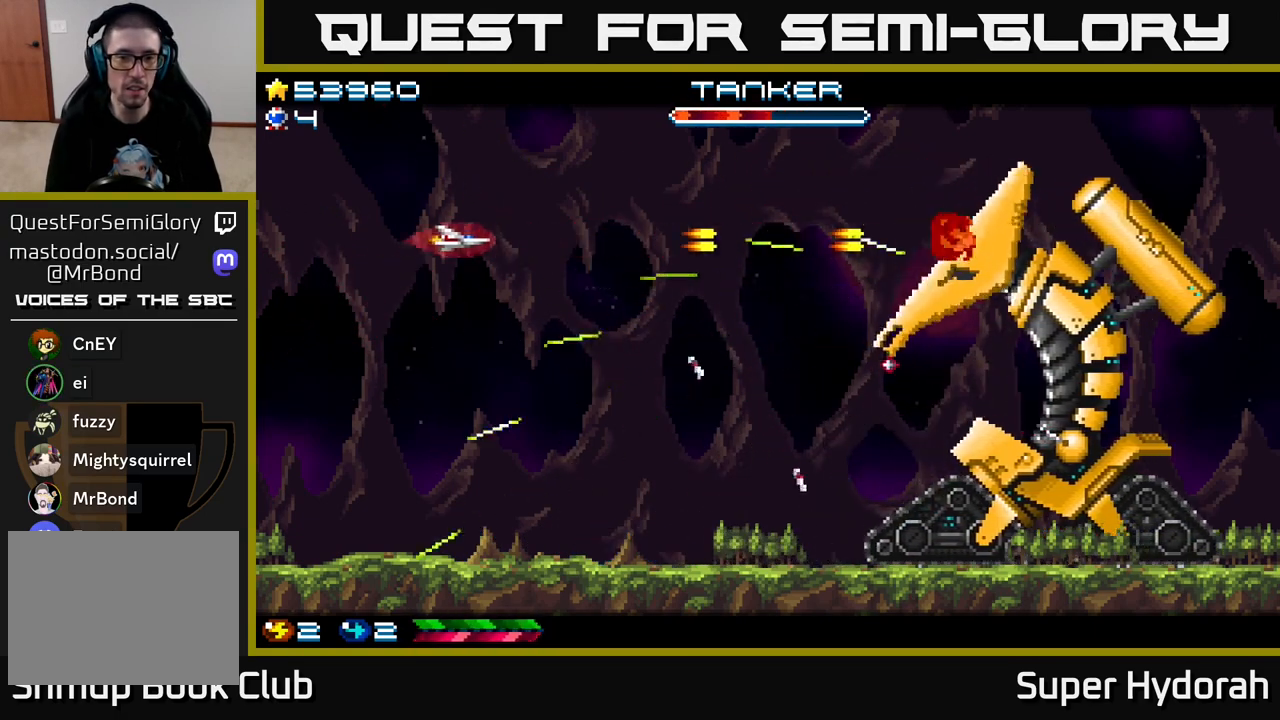
Gameplay with a controller (Xbox layout); each line is a JSON object with the inputs held at the frame after it. "events" lists button and stick changes between this image and that frame as [ms after this image, input, new state], when the widget could be followed in between. Not read: L3 R3 right_stick.
{"buttons": ["A", "DPAD_DOWN", "DPAD_RIGHT"], "left_stick": "center", "events": [[67, "DPAD_LEFT", "up"], [100, "DPAD_RIGHT", "down"], [467, "DPAD_DOWN", "down"]]}
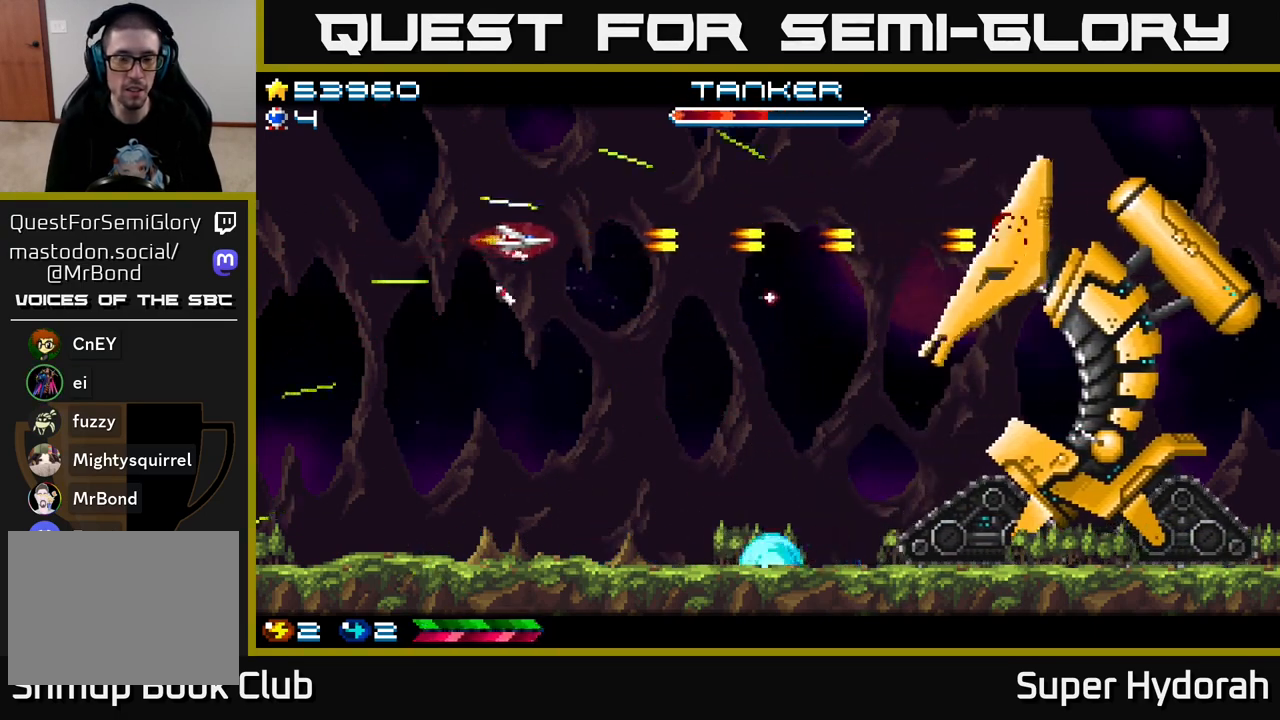
{"buttons": ["A", "DPAD_RIGHT"], "left_stick": "center", "events": [[300, "DPAD_DOWN", "up"]]}
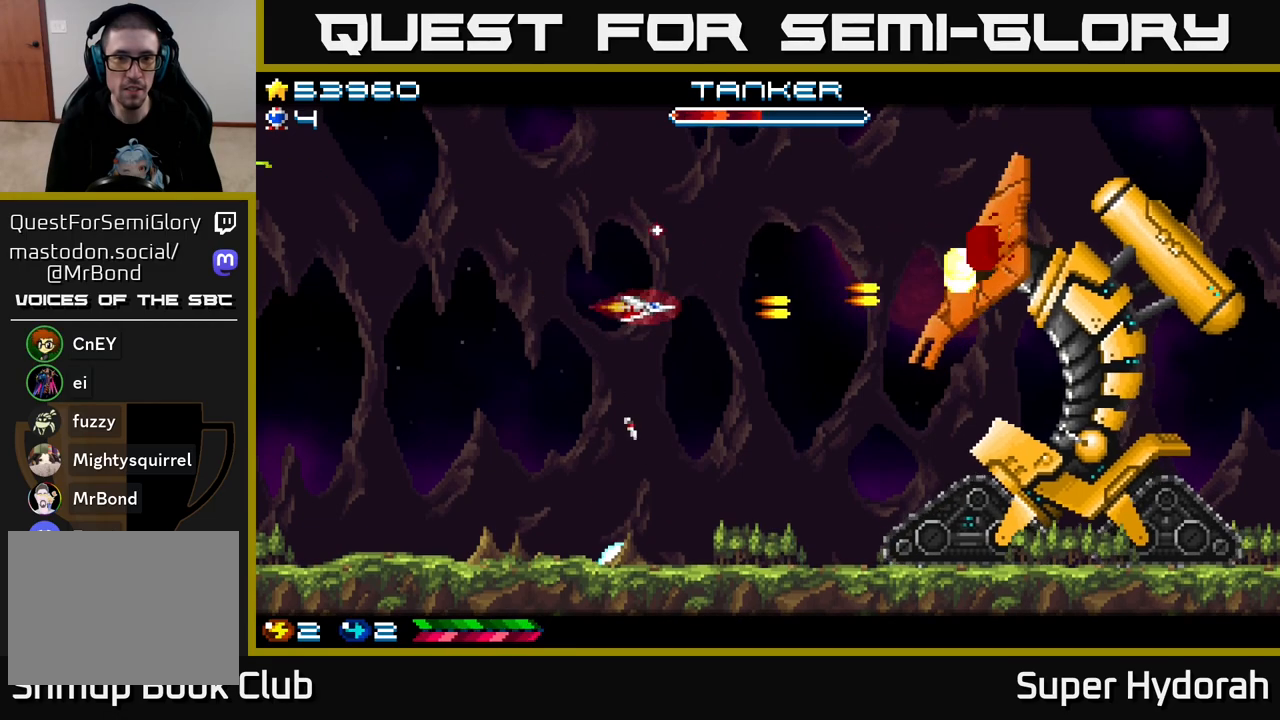
{"buttons": ["A", "DPAD_RIGHT"], "left_stick": "center", "events": [[33, "DPAD_UP", "down"], [383, "DPAD_UP", "up"]]}
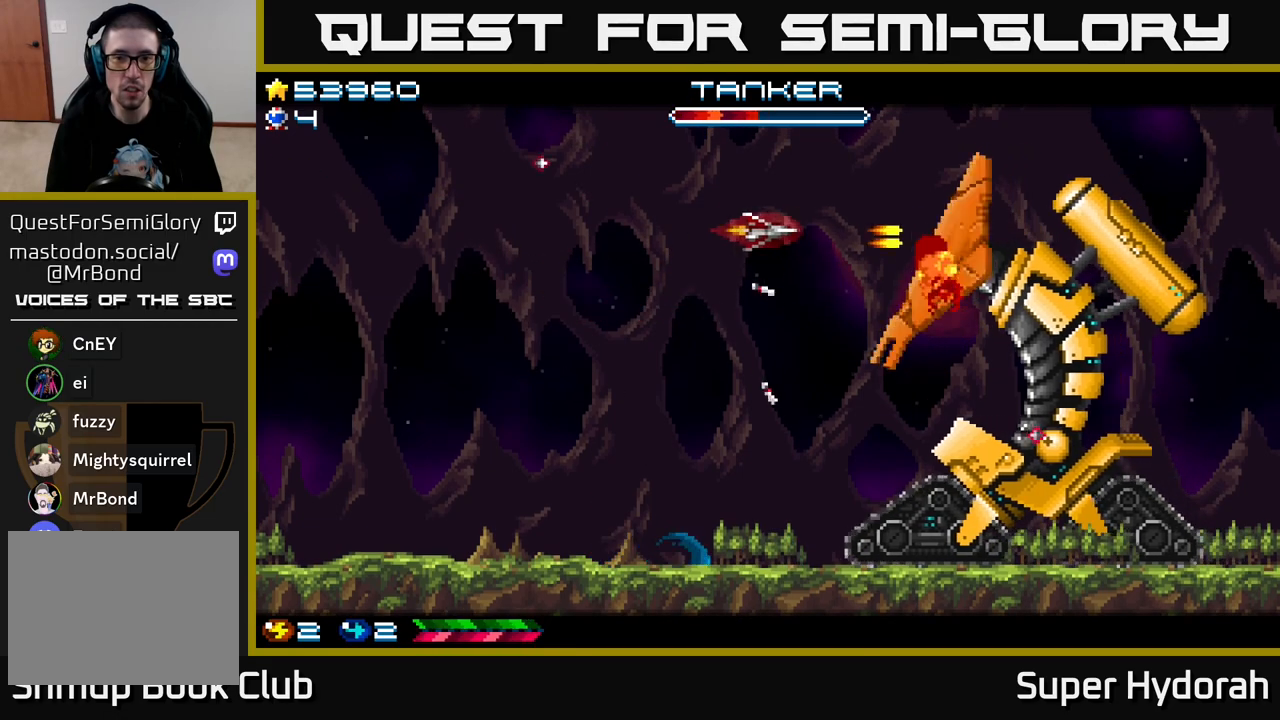
{"buttons": ["A", "DPAD_LEFT"], "left_stick": "center", "events": [[67, "DPAD_RIGHT", "up"], [350, "DPAD_LEFT", "down"]]}
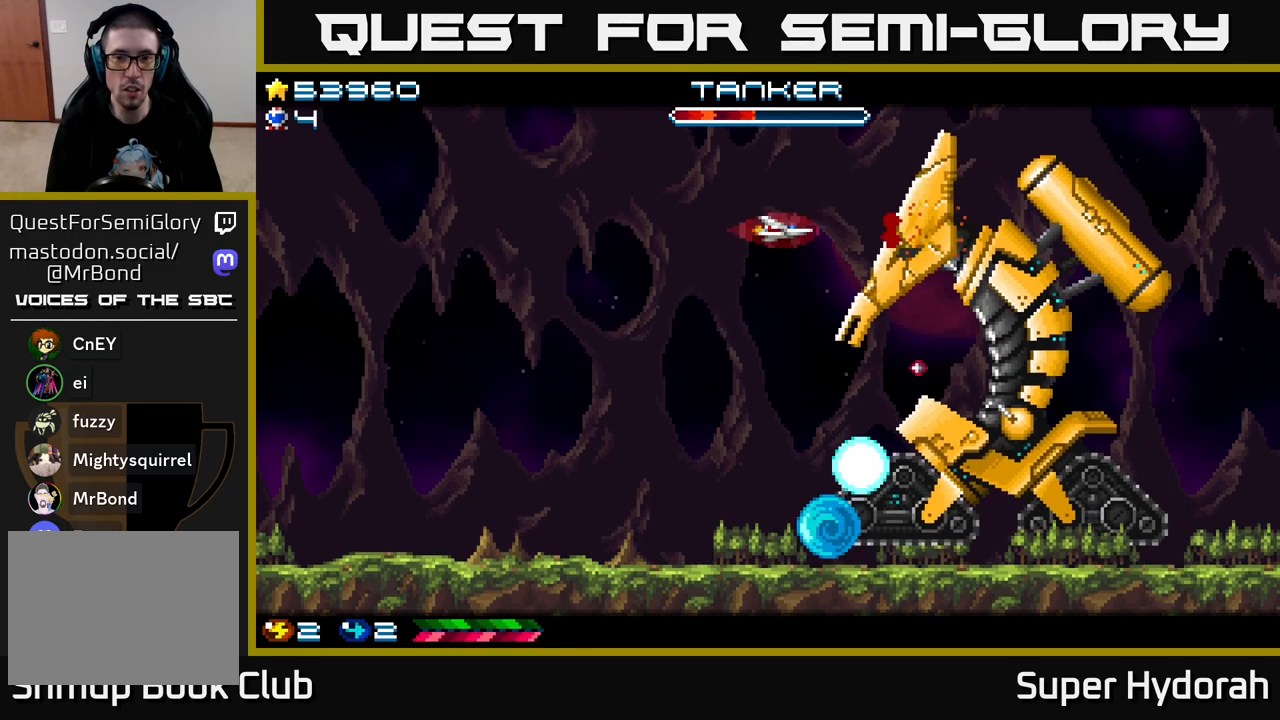
{"buttons": ["A", "DPAD_DOWN", "DPAD_LEFT"], "left_stick": "center", "events": [[417, "DPAD_DOWN", "down"]]}
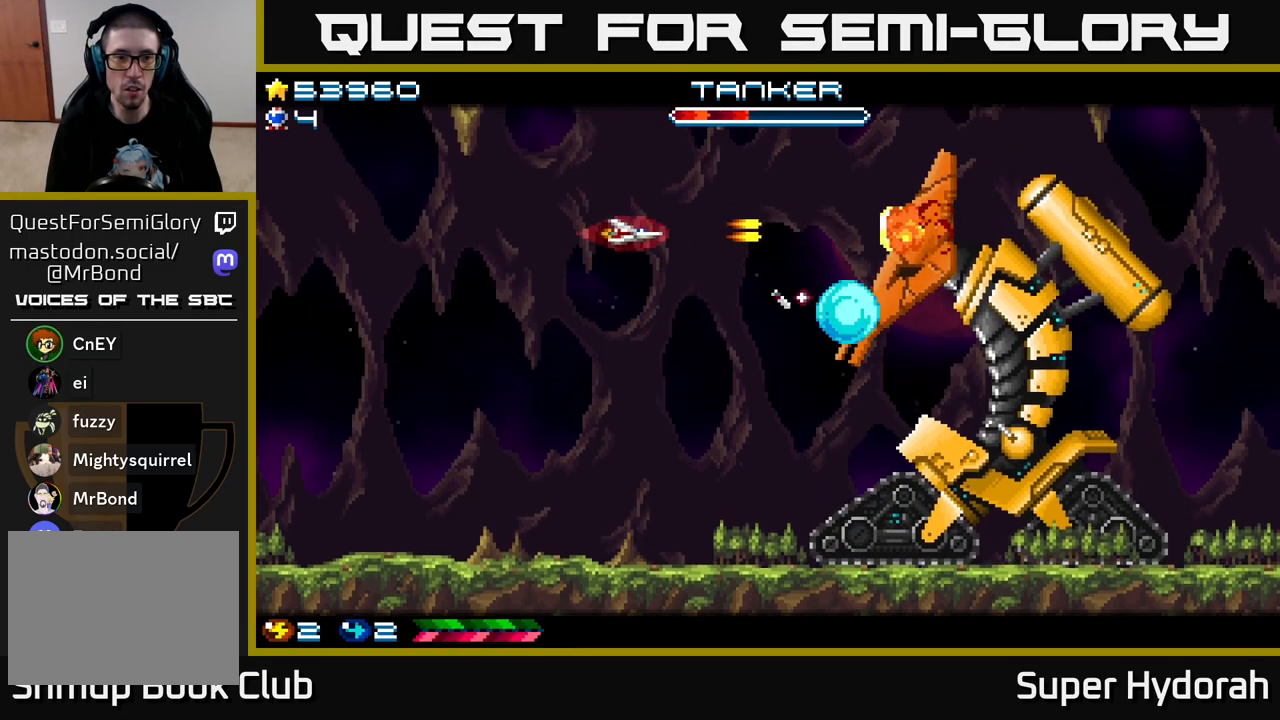
{"buttons": ["A"], "left_stick": "center", "events": [[167, "DPAD_LEFT", "up"], [283, "DPAD_DOWN", "up"]]}
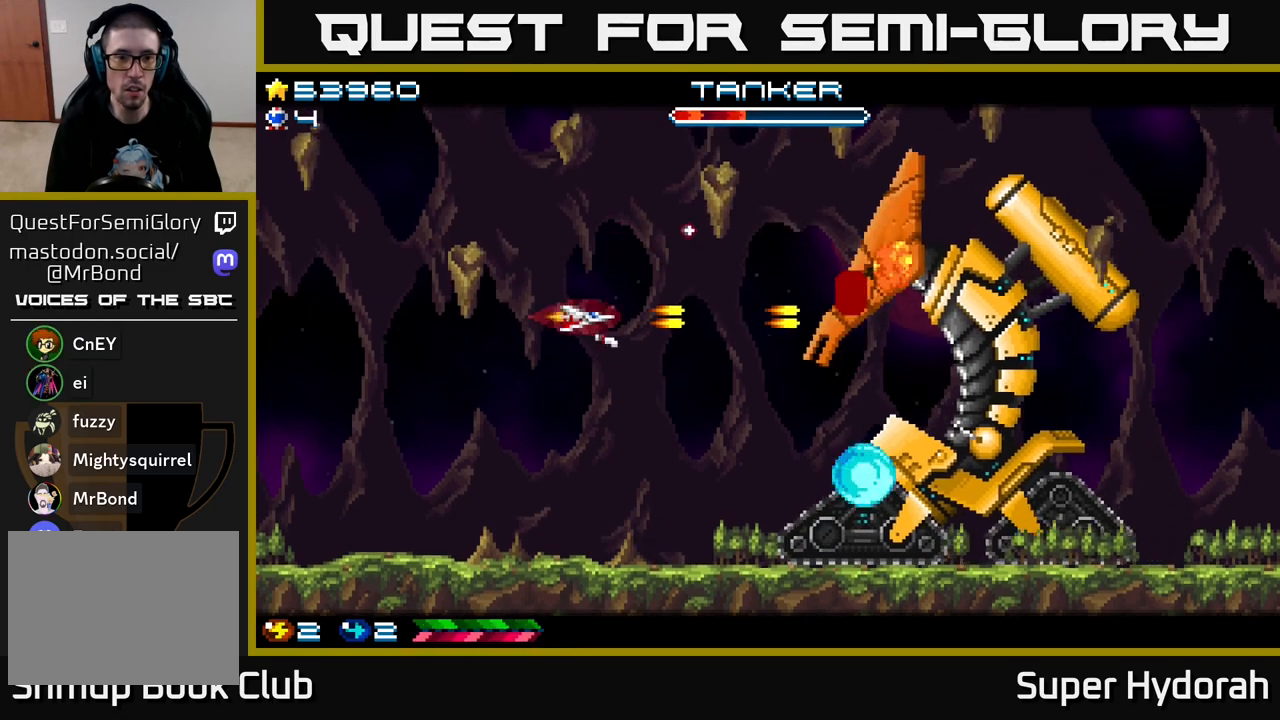
{"buttons": ["A", "DPAD_LEFT"], "left_stick": "center", "events": [[67, "DPAD_LEFT", "down"]]}
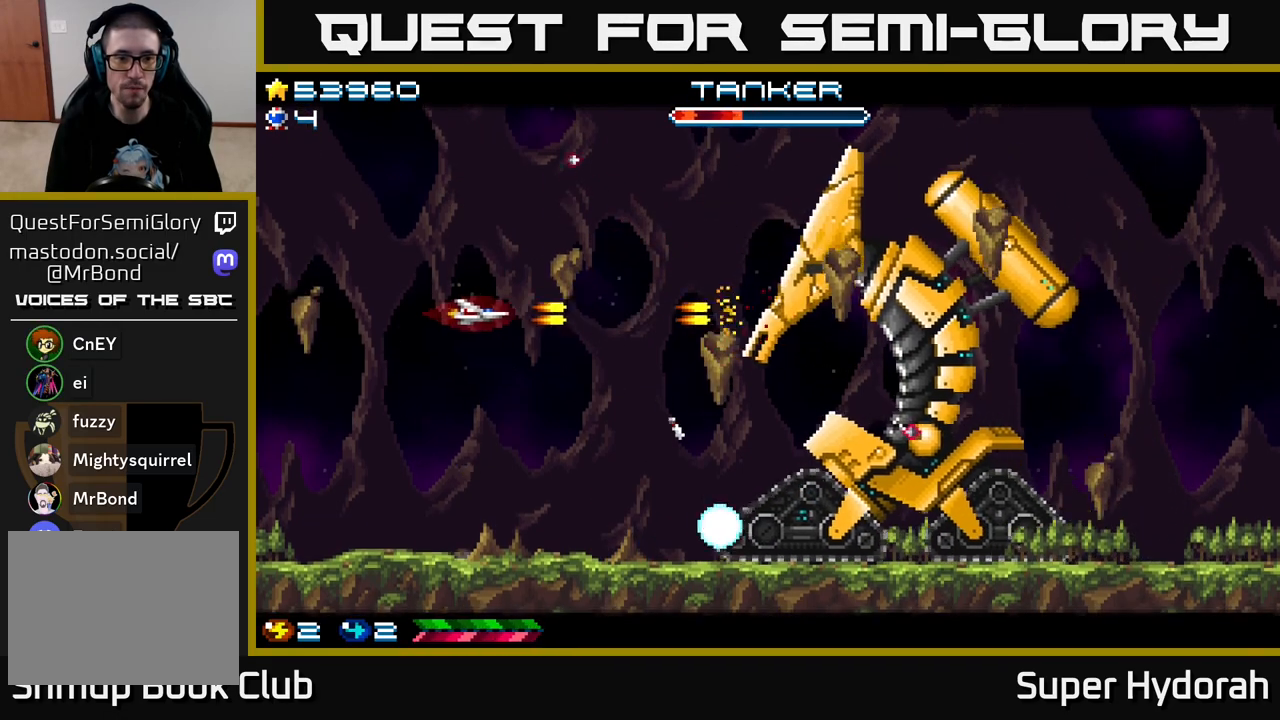
{"buttons": ["A", "DPAD_RIGHT"], "left_stick": "center", "events": [[17, "DPAD_UP", "down"], [33, "DPAD_LEFT", "up"], [183, "DPAD_RIGHT", "down"], [417, "DPAD_UP", "up"]]}
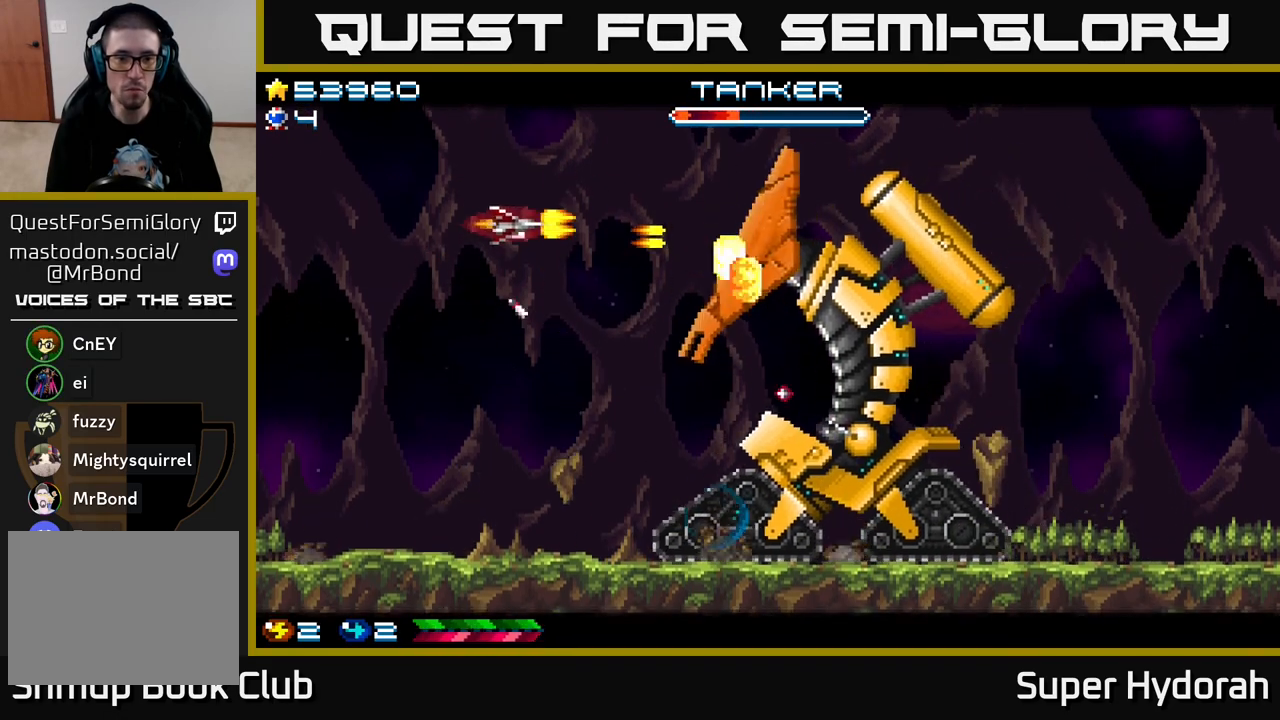
{"buttons": ["A", "DPAD_LEFT"], "left_stick": "center", "events": [[217, "DPAD_RIGHT", "up"], [267, "DPAD_LEFT", "down"]]}
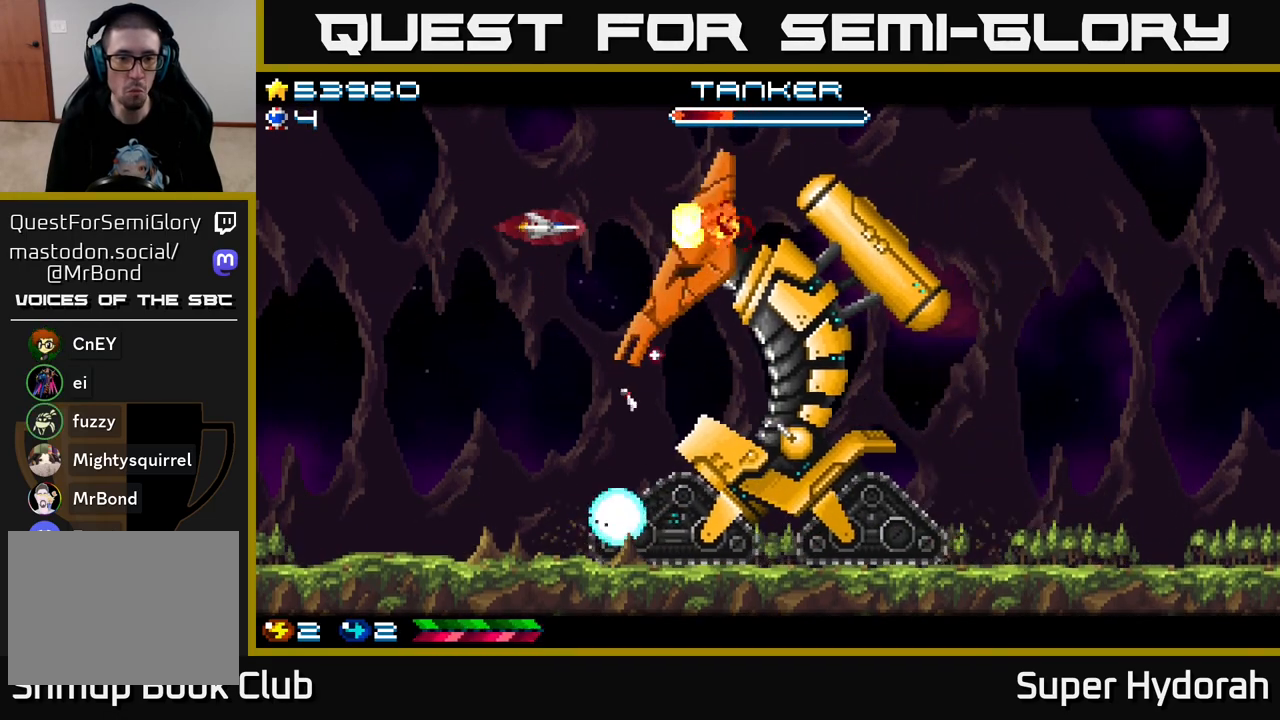
{"buttons": ["A", "DPAD_LEFT"], "left_stick": "center", "events": []}
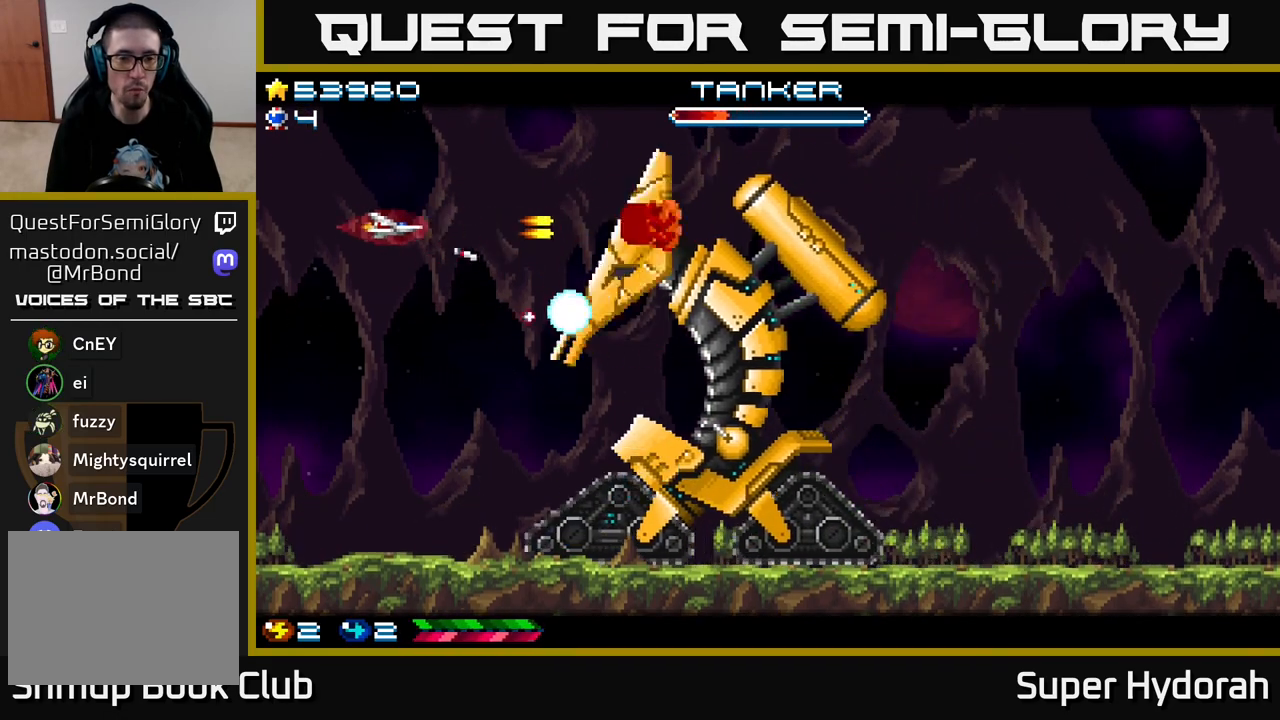
{"buttons": ["A", "DPAD_RIGHT"], "left_stick": "center", "events": [[67, "DPAD_LEFT", "up"], [217, "DPAD_RIGHT", "down"]]}
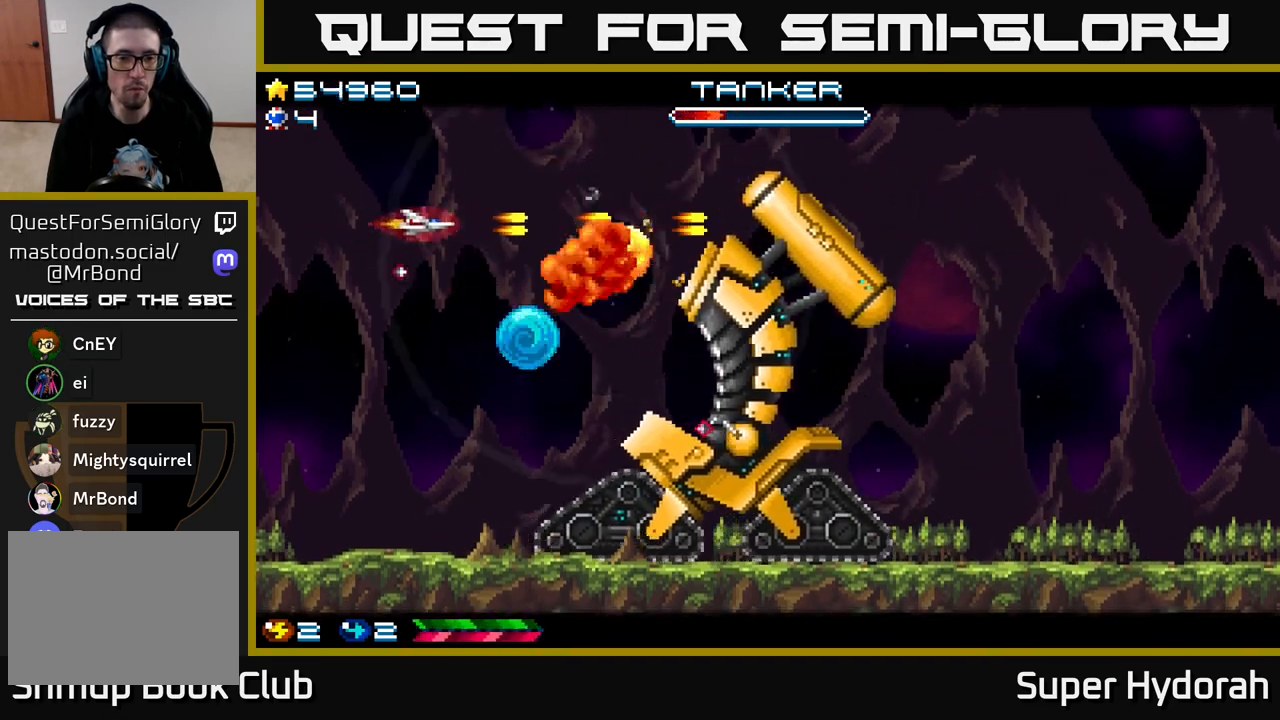
{"buttons": ["A", "DPAD_LEFT"], "left_stick": "center", "events": [[33, "DPAD_RIGHT", "up"], [67, "DPAD_LEFT", "down"], [100, "DPAD_DOWN", "down"], [167, "DPAD_LEFT", "up"], [233, "DPAD_RIGHT", "down"], [367, "DPAD_DOWN", "up"], [367, "DPAD_RIGHT", "up"], [400, "DPAD_LEFT", "down"]]}
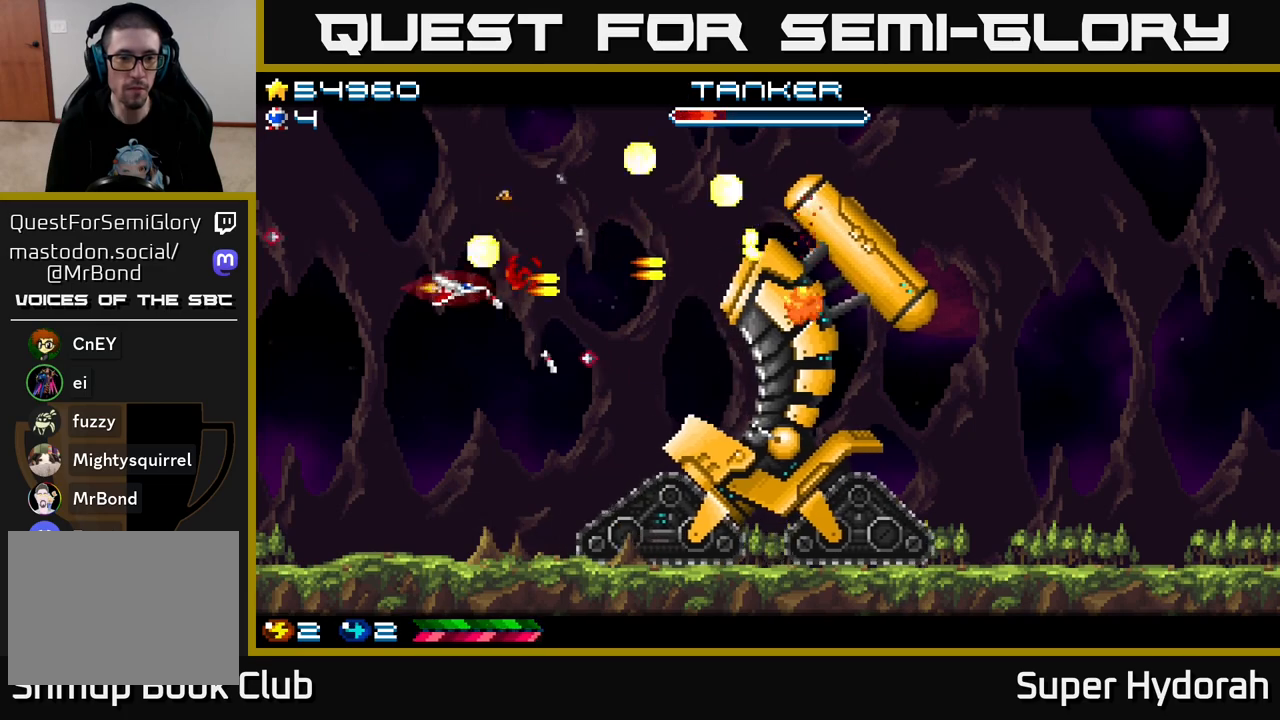
{"buttons": ["A", "DPAD_RIGHT"], "left_stick": "center", "events": [[250, "DPAD_LEFT", "up"], [267, "DPAD_DOWN", "down"], [383, "DPAD_RIGHT", "down"], [500, "DPAD_DOWN", "up"]]}
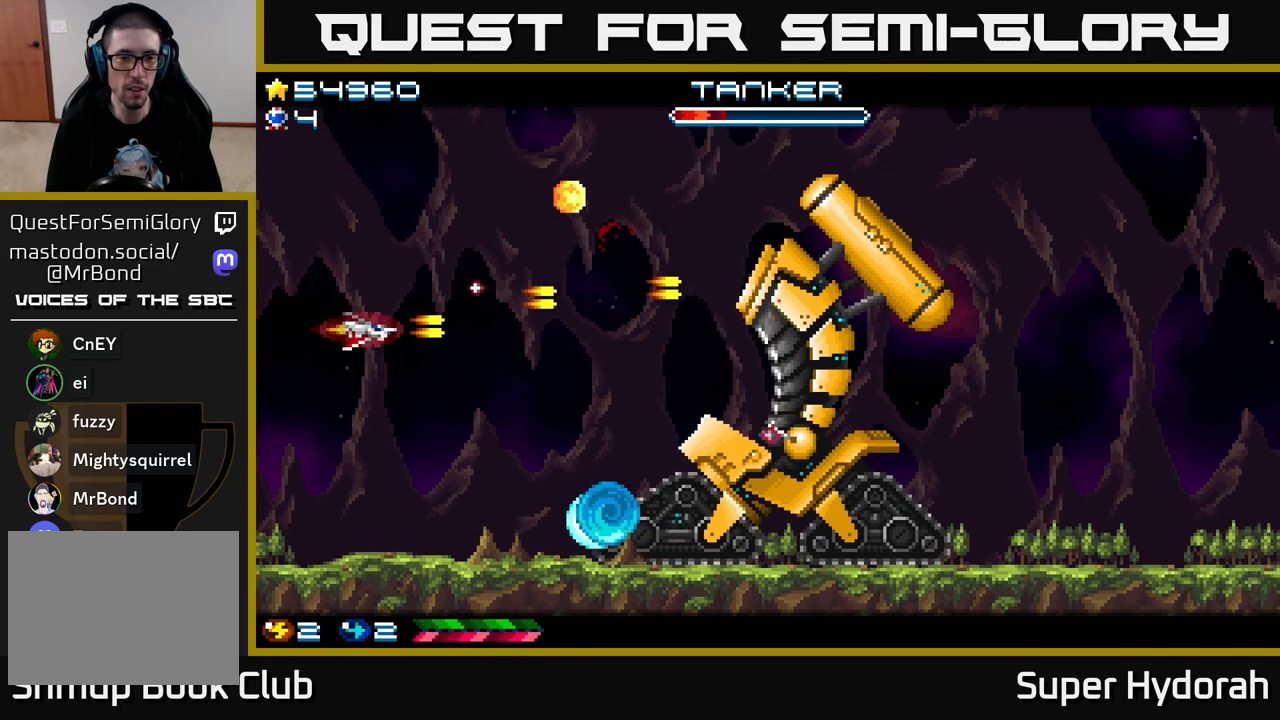
{"buttons": ["A", "DPAD_RIGHT"], "left_stick": "center", "events": [[117, "DPAD_UP", "down"], [417, "DPAD_UP", "up"]]}
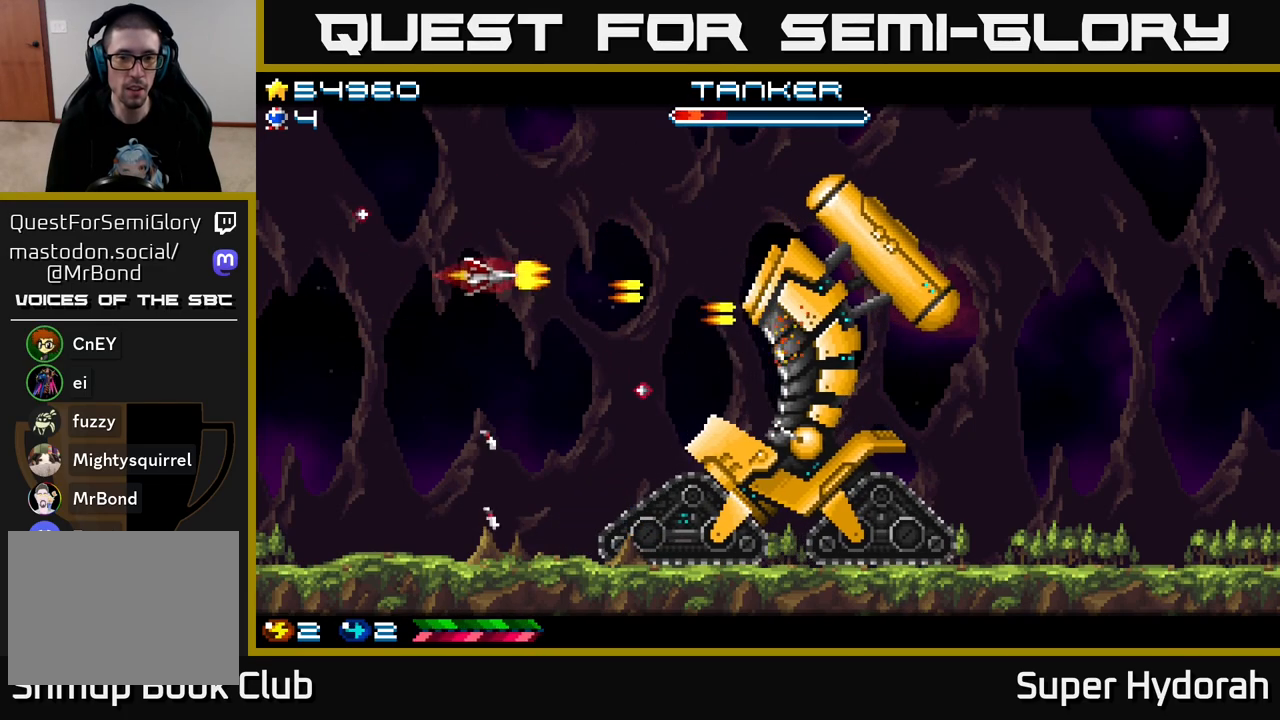
{"buttons": ["A"], "left_stick": "center", "events": [[383, "DPAD_RIGHT", "up"]]}
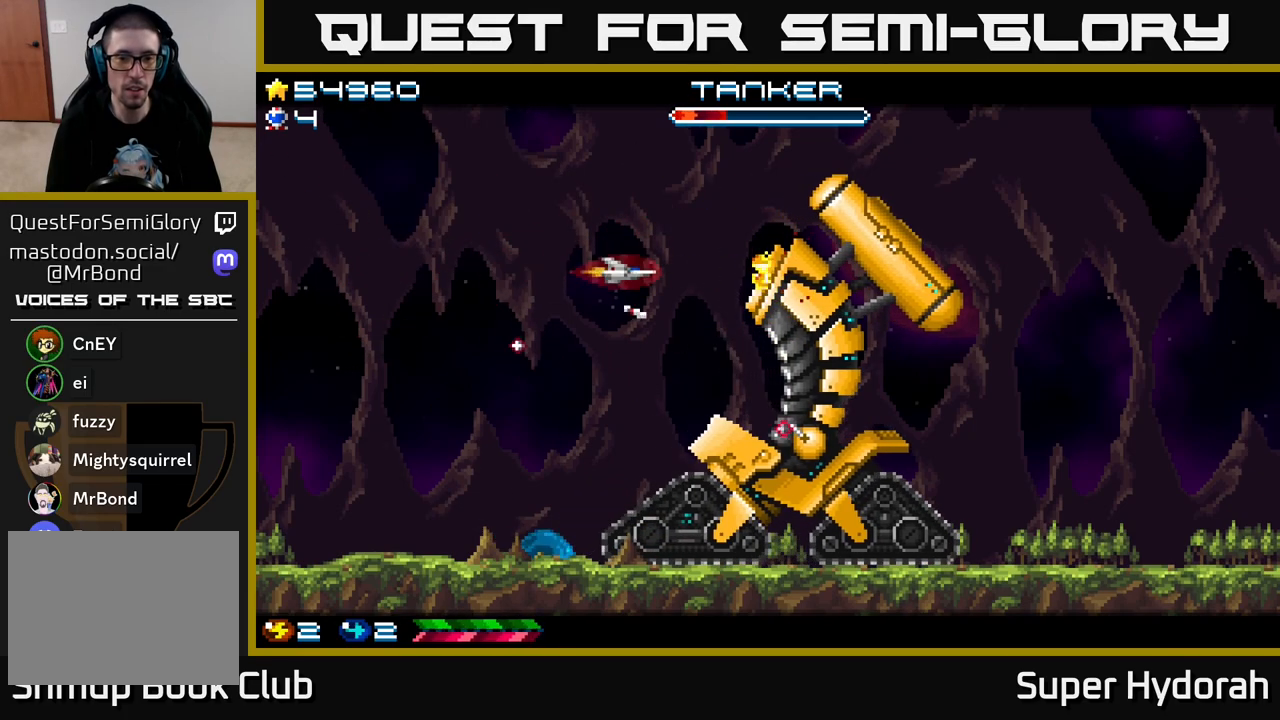
{"buttons": ["A", "DPAD_LEFT"], "left_stick": "center", "events": [[133, "DPAD_LEFT", "down"]]}
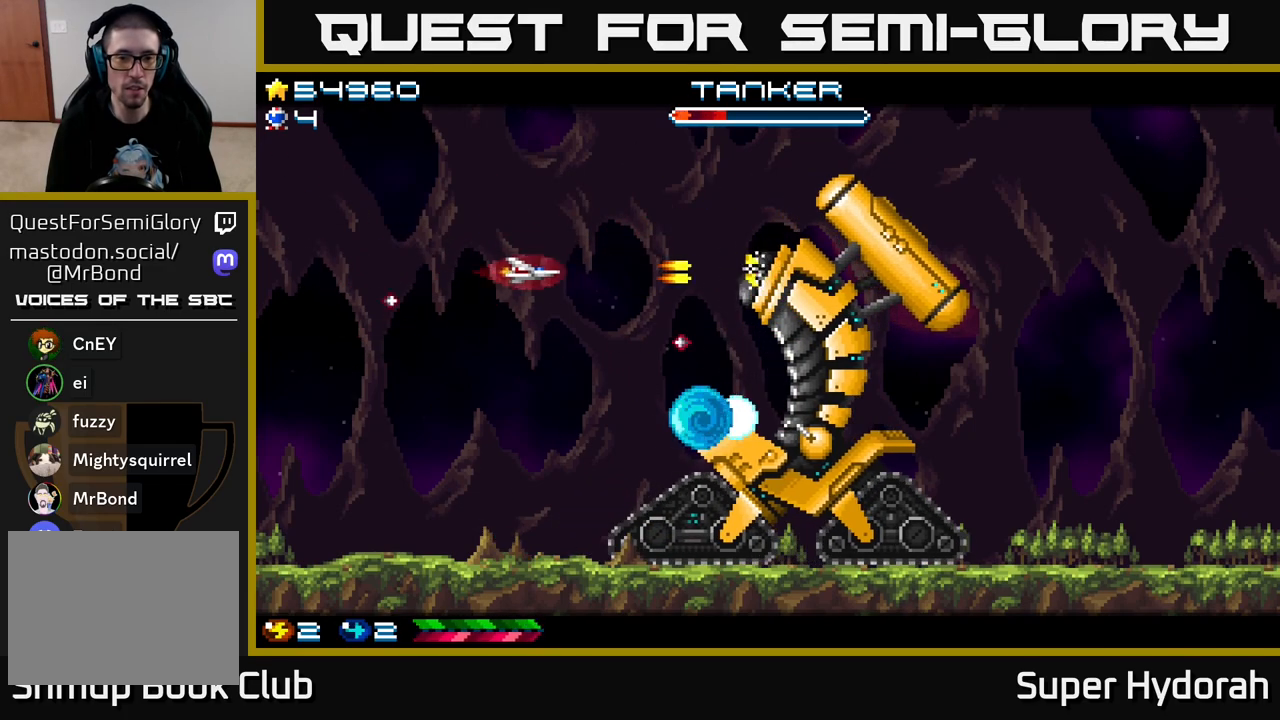
{"buttons": ["A"], "left_stick": "center", "events": [[317, "DPAD_LEFT", "up"]]}
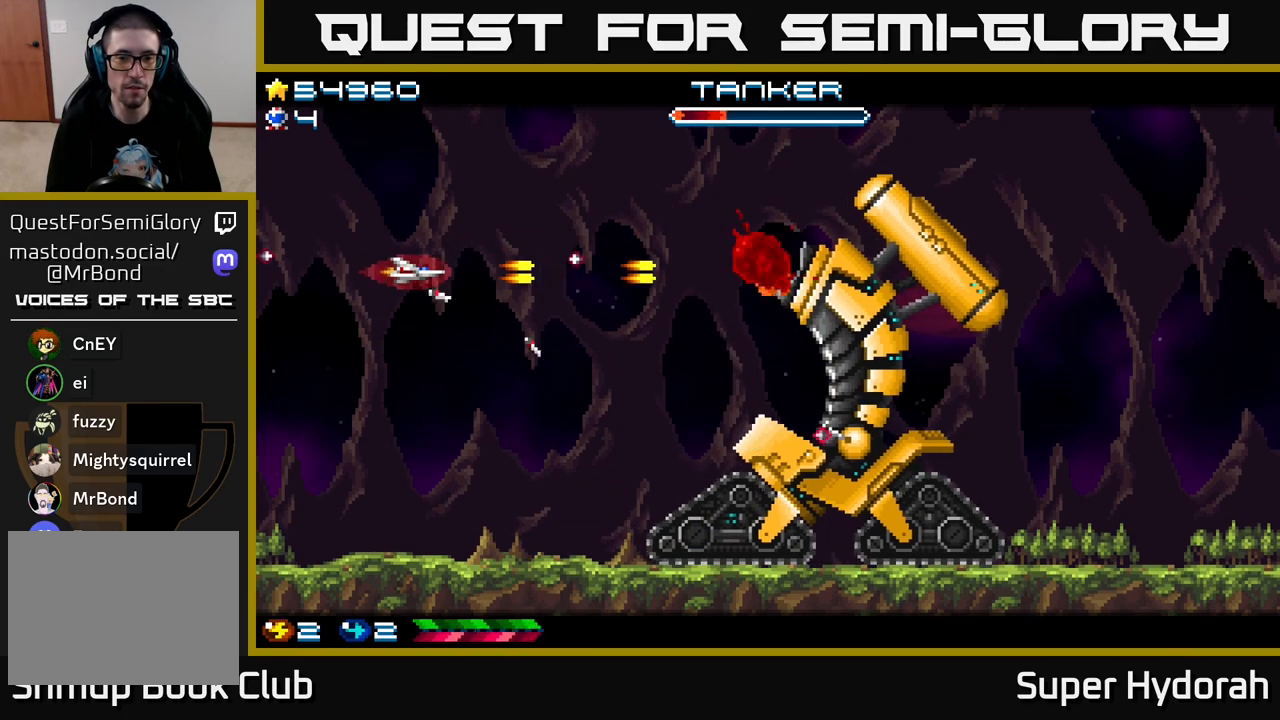
{"buttons": ["A"], "left_stick": "center", "events": []}
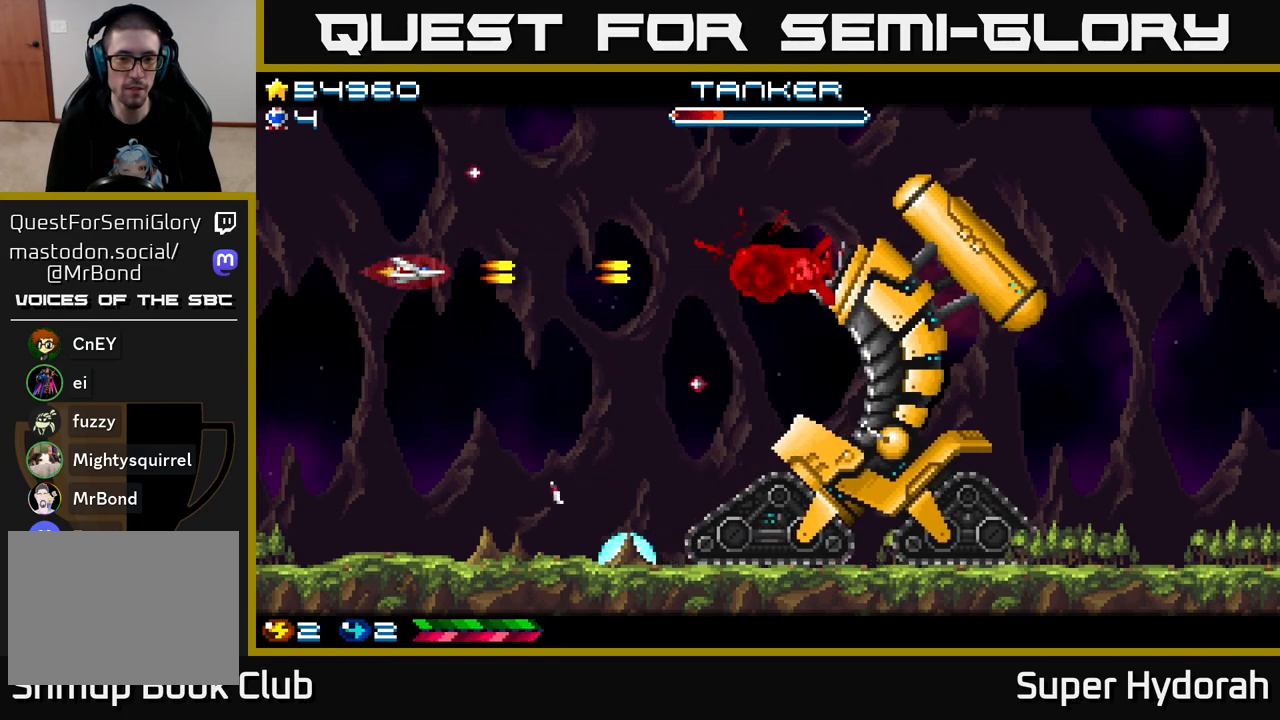
{"buttons": ["A", "DPAD_RIGHT"], "left_stick": "center", "events": [[83, "DPAD_RIGHT", "down"], [383, "DPAD_UP", "down"], [483, "DPAD_UP", "up"]]}
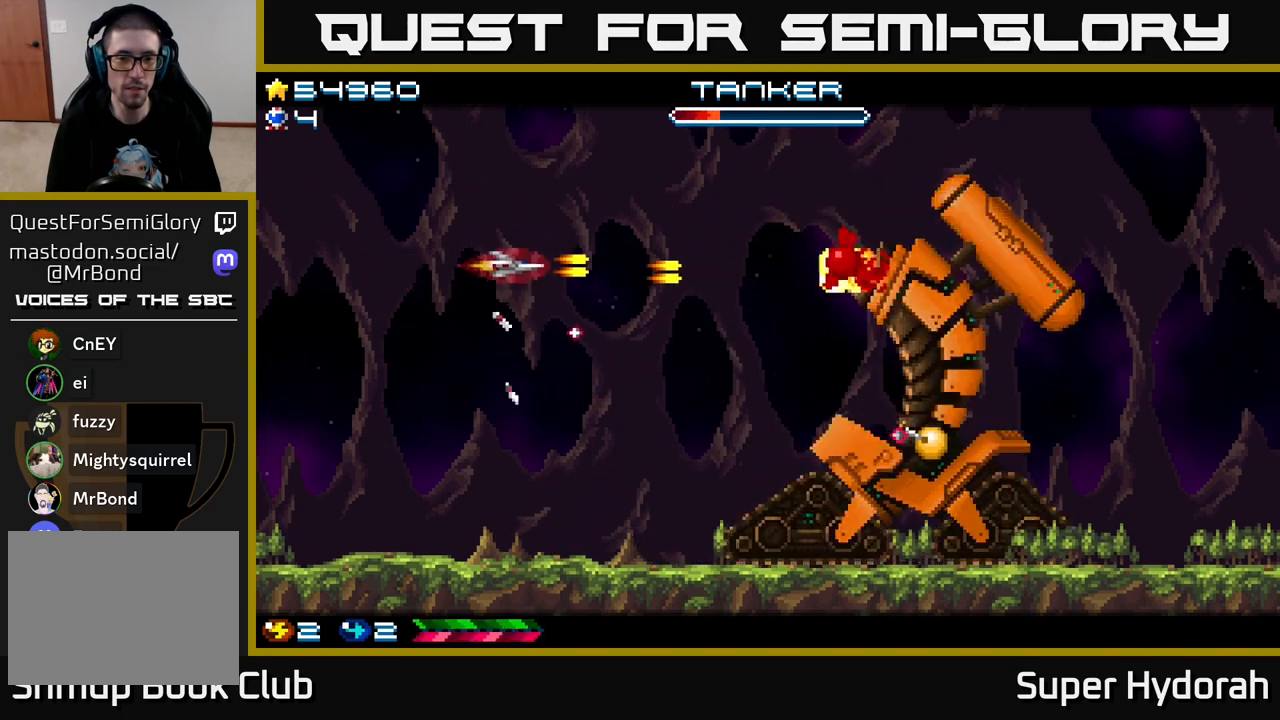
{"buttons": ["A", "DPAD_RIGHT"], "left_stick": "center", "events": []}
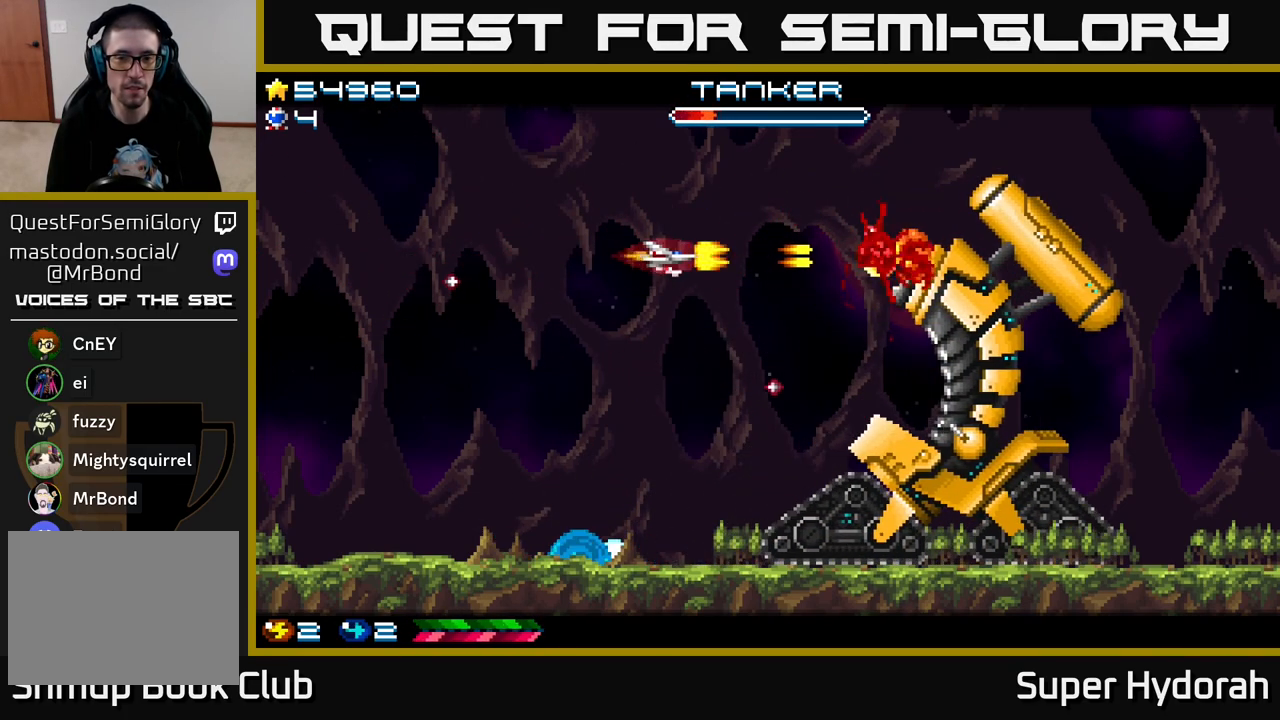
{"buttons": ["A", "DPAD_LEFT"], "left_stick": "center", "events": [[467, "DPAD_RIGHT", "up"], [500, "DPAD_LEFT", "down"]]}
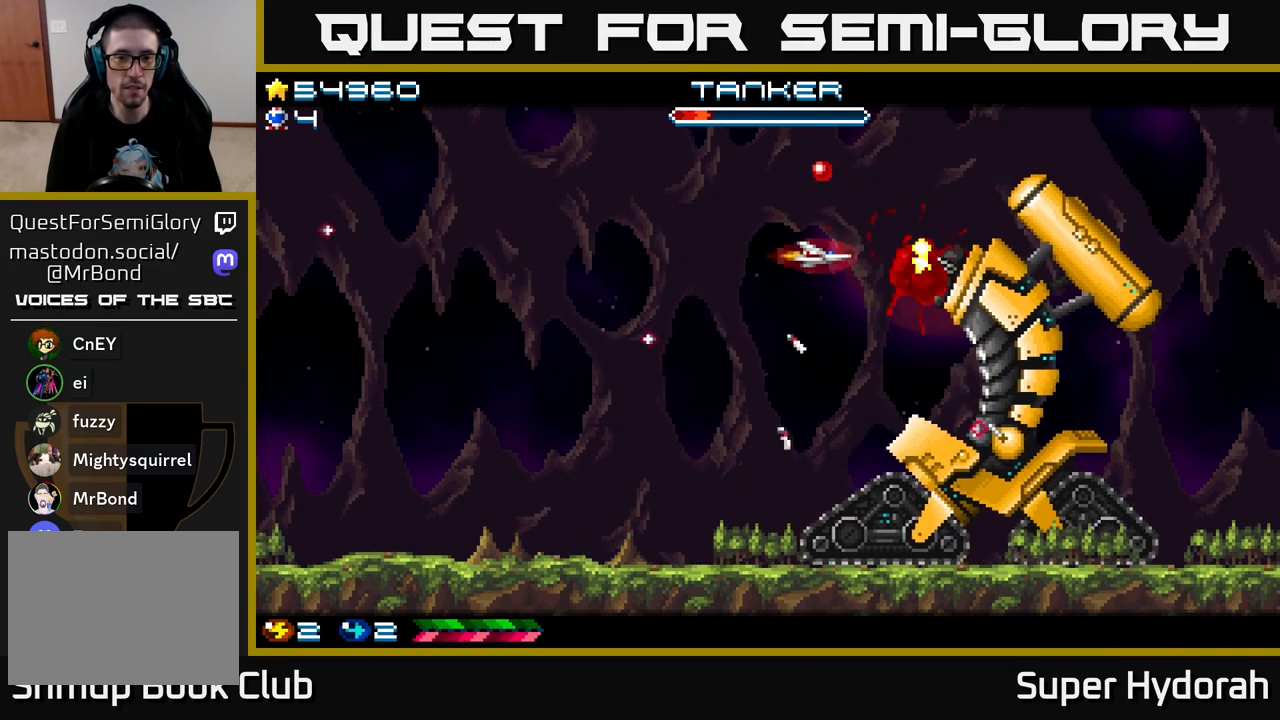
{"buttons": ["A", "DPAD_LEFT"], "left_stick": "center", "events": []}
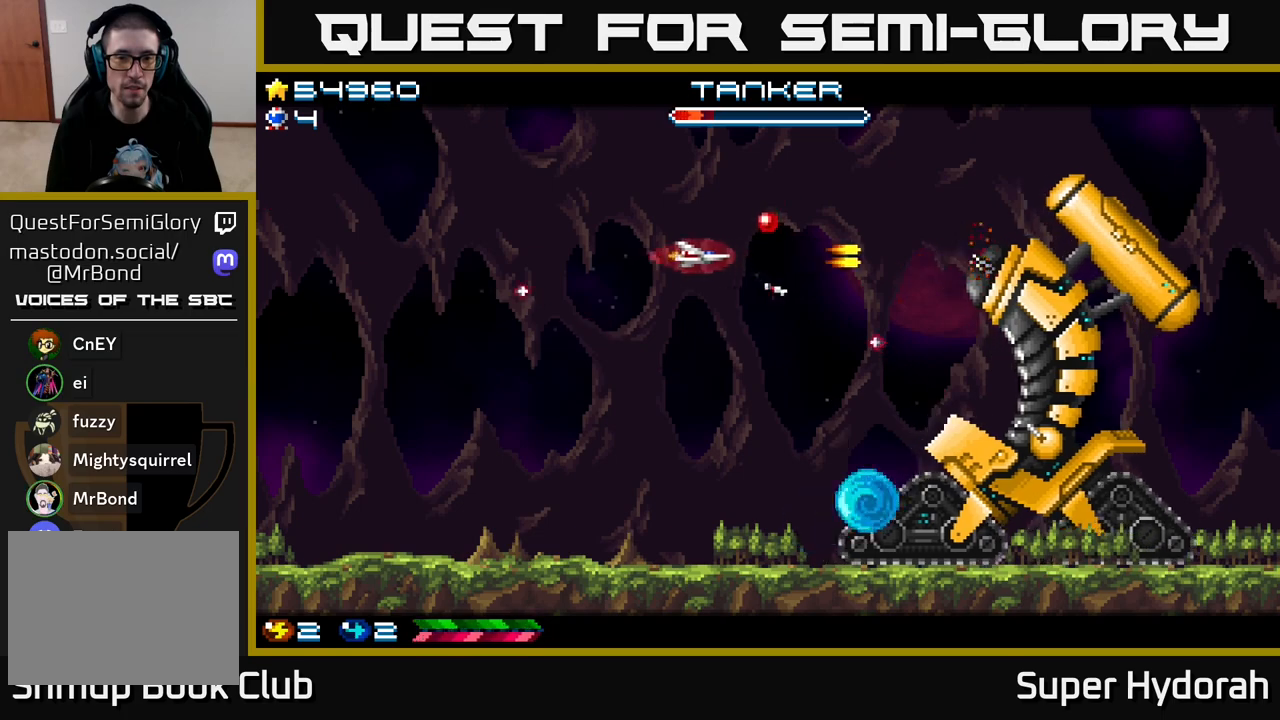
{"buttons": ["A", "DPAD_RIGHT"], "left_stick": "center", "events": [[317, "DPAD_LEFT", "up"], [467, "DPAD_RIGHT", "down"]]}
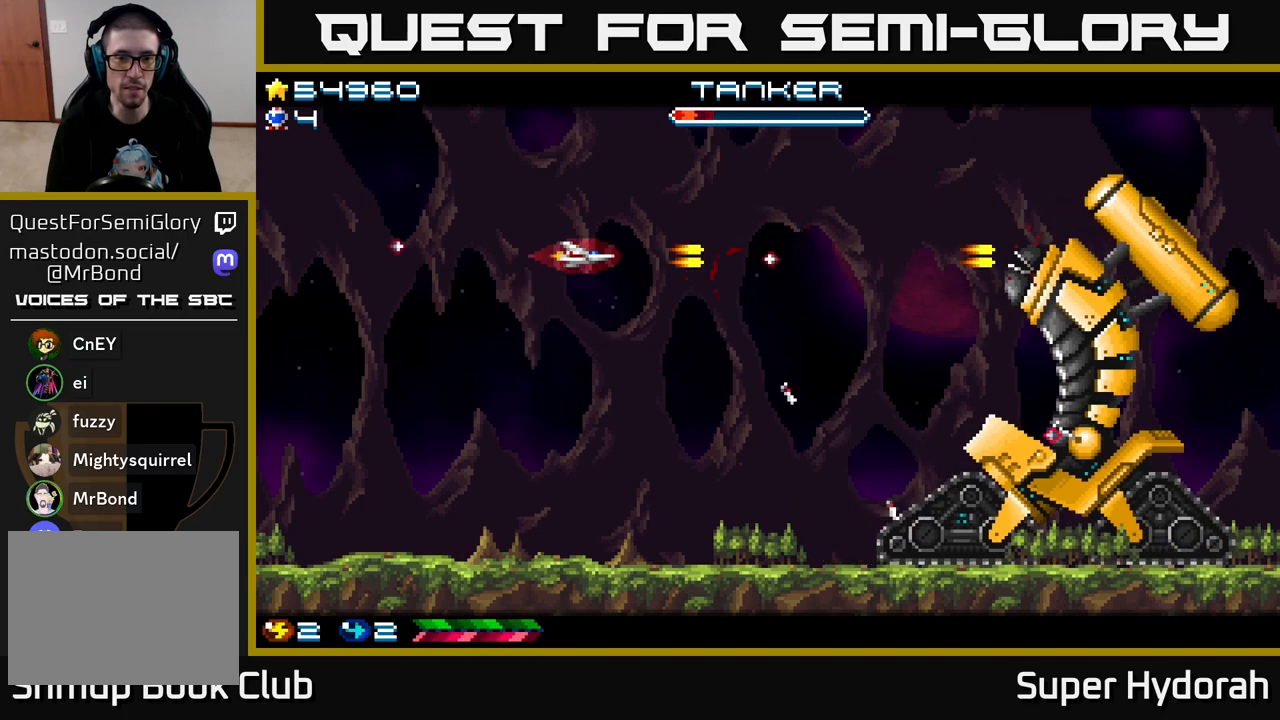
{"buttons": ["A", "DPAD_RIGHT"], "left_stick": "center", "events": []}
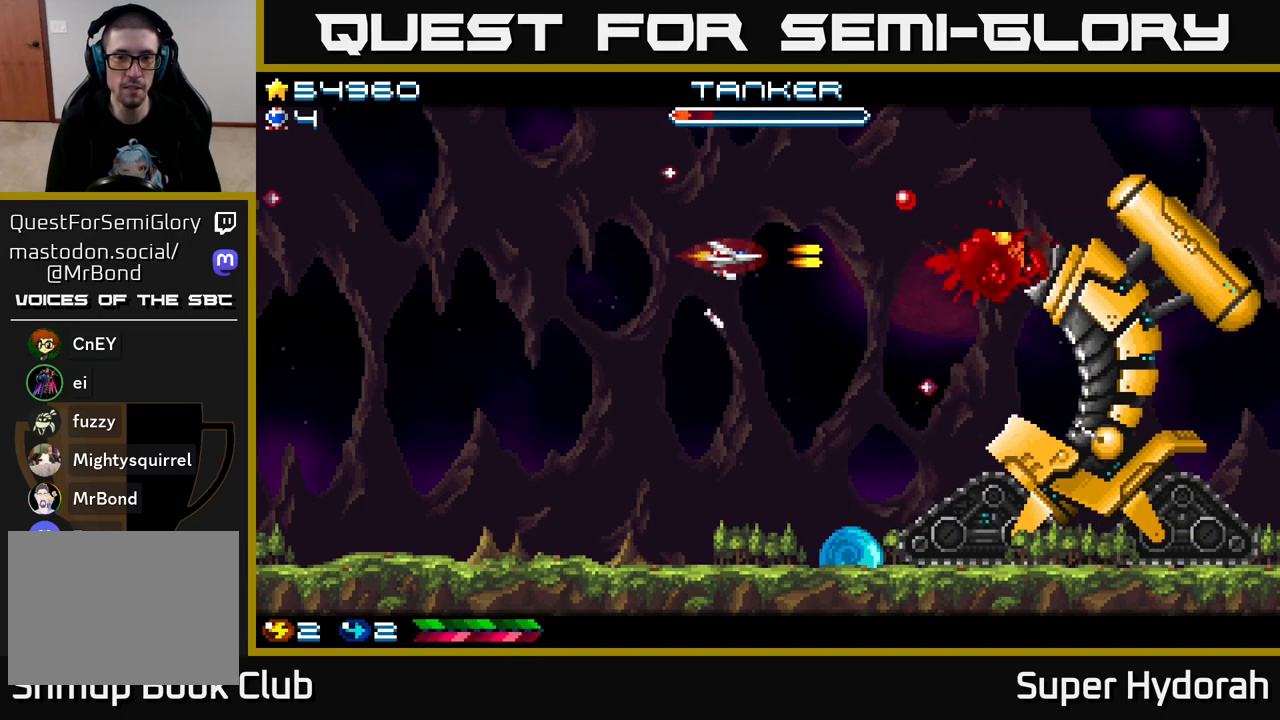
{"buttons": ["A", "DPAD_LEFT"], "left_stick": "center", "events": [[450, "DPAD_RIGHT", "up"], [483, "DPAD_LEFT", "down"]]}
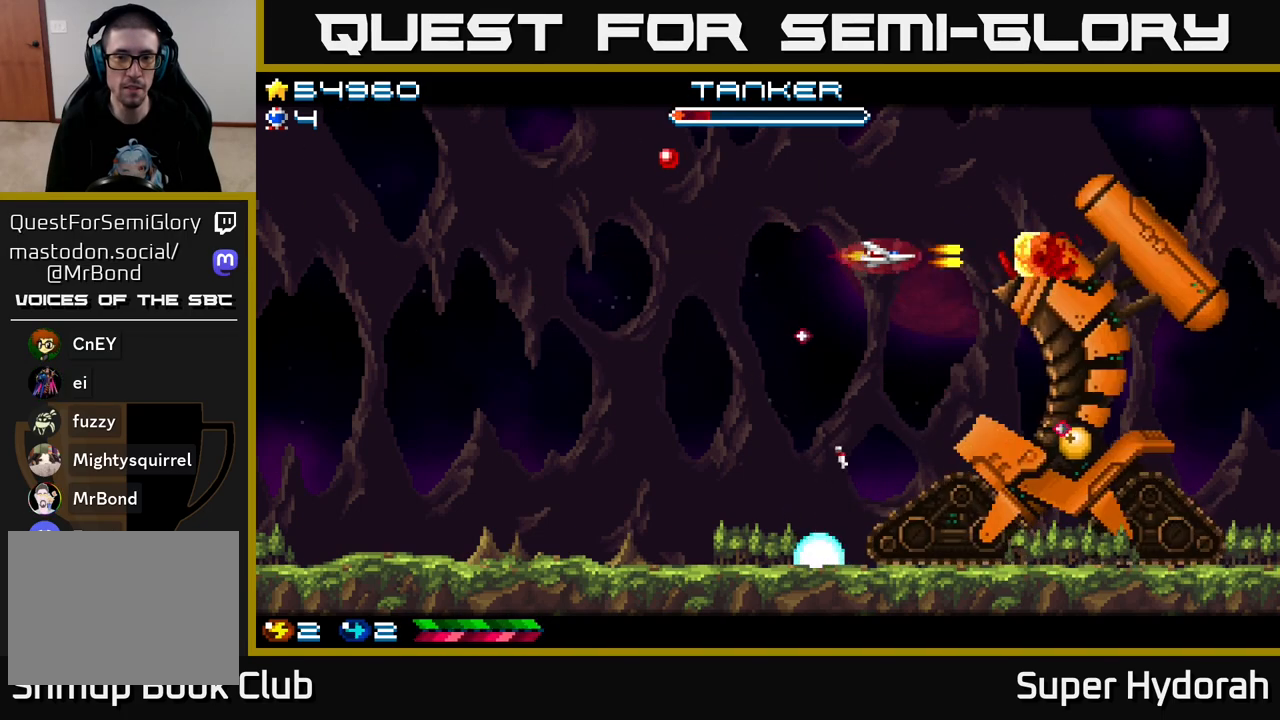
{"buttons": ["A"], "left_stick": "center", "events": [[450, "DPAD_LEFT", "up"]]}
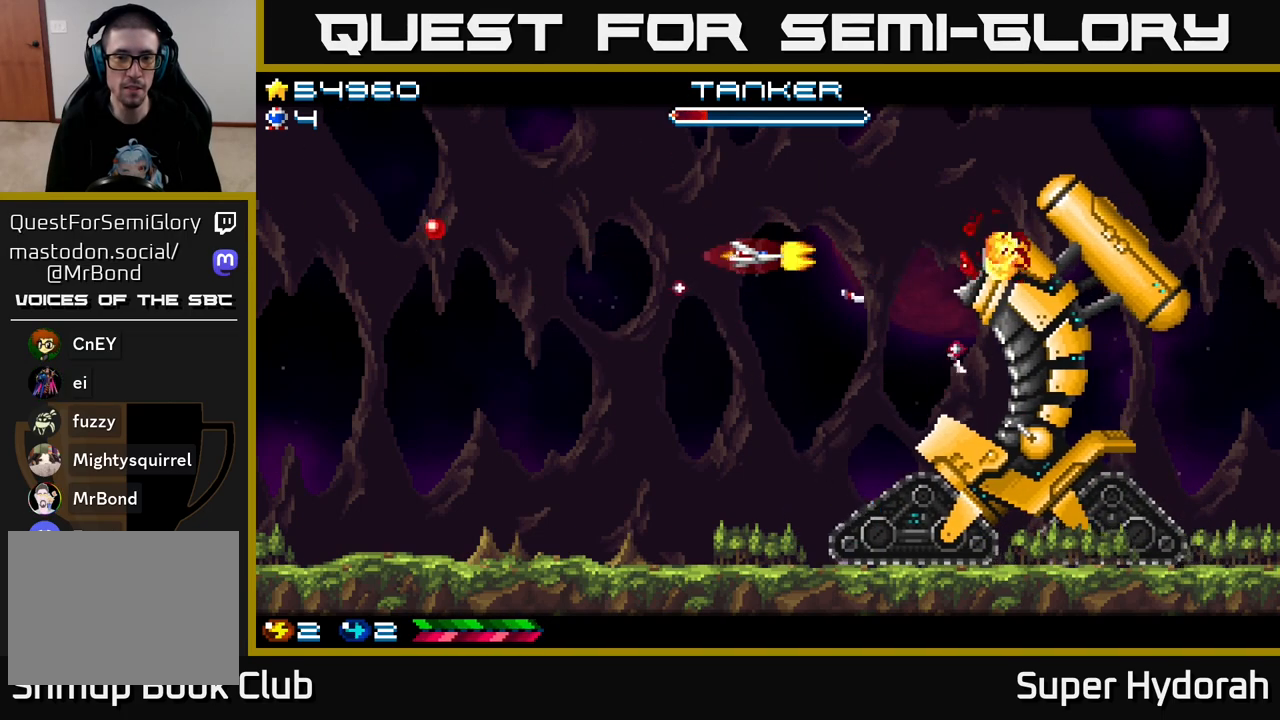
{"buttons": ["A"], "left_stick": "center", "events": [[133, "DPAD_LEFT", "down"], [267, "DPAD_LEFT", "up"], [367, "DPAD_LEFT", "down"], [483, "DPAD_LEFT", "up"]]}